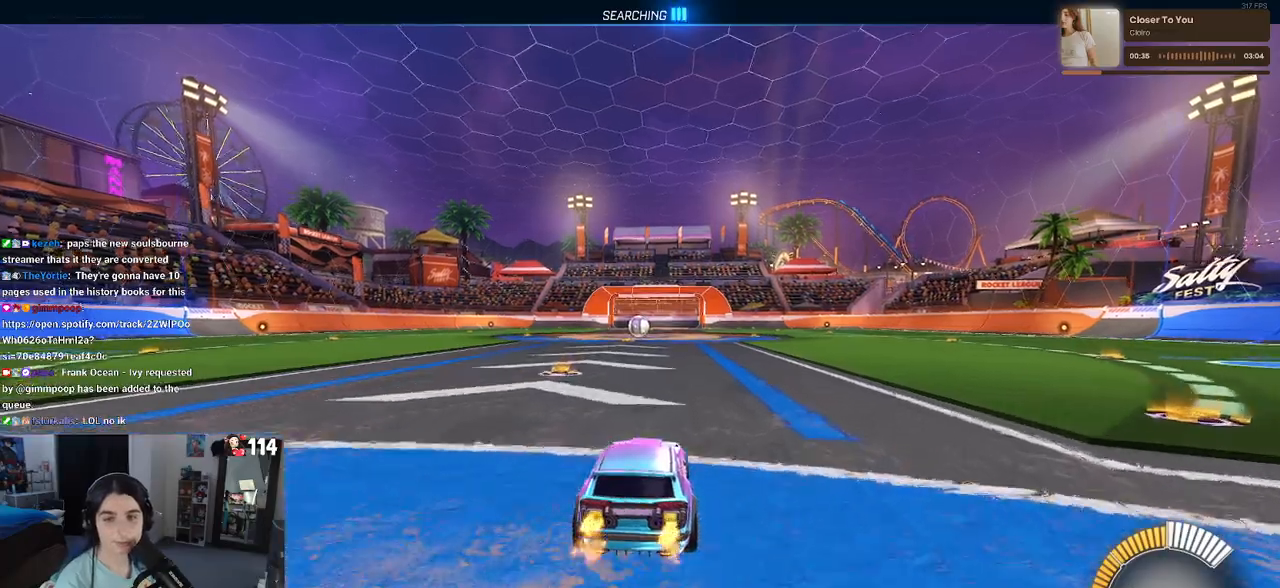
Gameplay with a controller (PlayStation layout); each line is a JSON object with the inputs held at the frame after it. "events" lists button and stick changes between this image and that frame as [ms after this image, input, new state], when the widget could be followed in between.
{"buttons": ["TRIANGLE", "R1", "R2"], "left_stick": "right", "right_stick": "center", "events": [[117, "R1", "down"], [167, "left_stick", "right"], [467, "TRIANGLE", "down"]]}
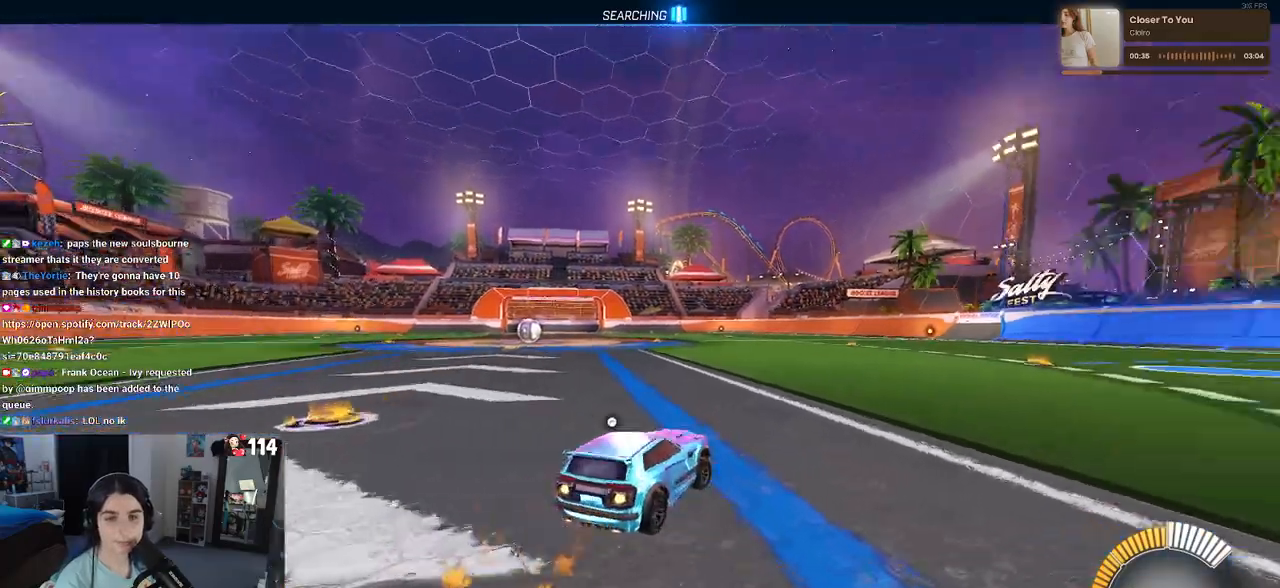
{"buttons": ["R1", "R2"], "left_stick": "center", "right_stick": "center", "events": [[67, "TRIANGLE", "up"], [217, "TRIANGLE", "down"], [250, "left_stick", "center"], [333, "TRIANGLE", "up"]]}
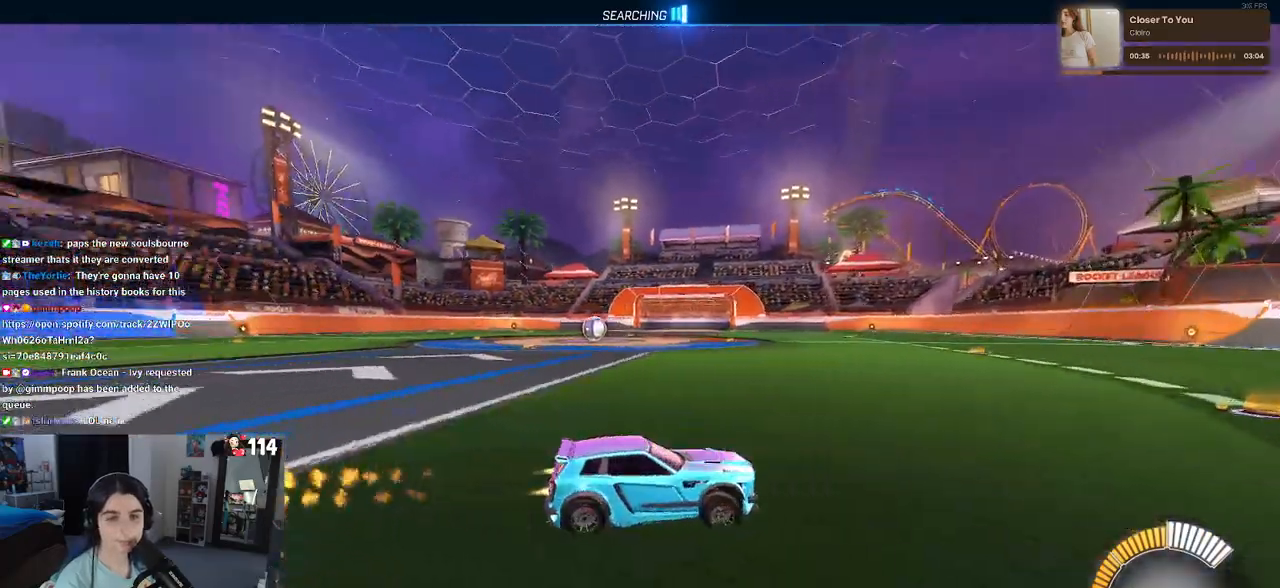
{"buttons": ["SQUARE", "R1", "R2"], "left_stick": "left", "right_stick": "center", "events": [[150, "left_stick", "left"], [367, "SQUARE", "down"]]}
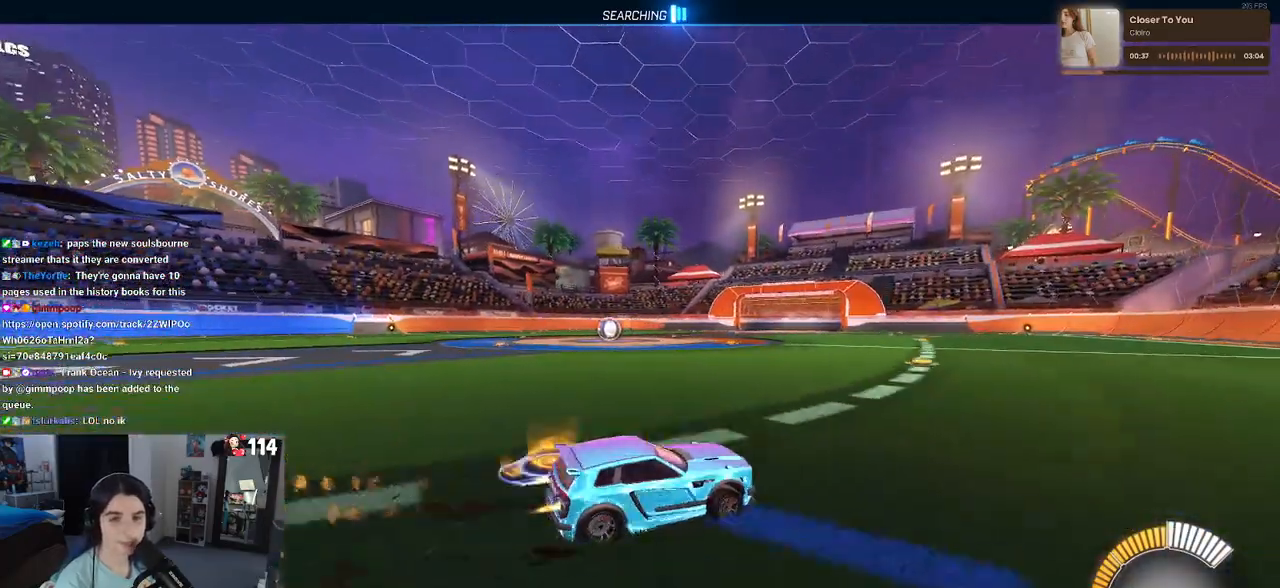
{"buttons": ["R2"], "left_stick": "left", "right_stick": "center", "events": [[100, "SQUARE", "up"], [167, "left_stick", "center"], [433, "left_stick", "left"], [500, "R1", "up"]]}
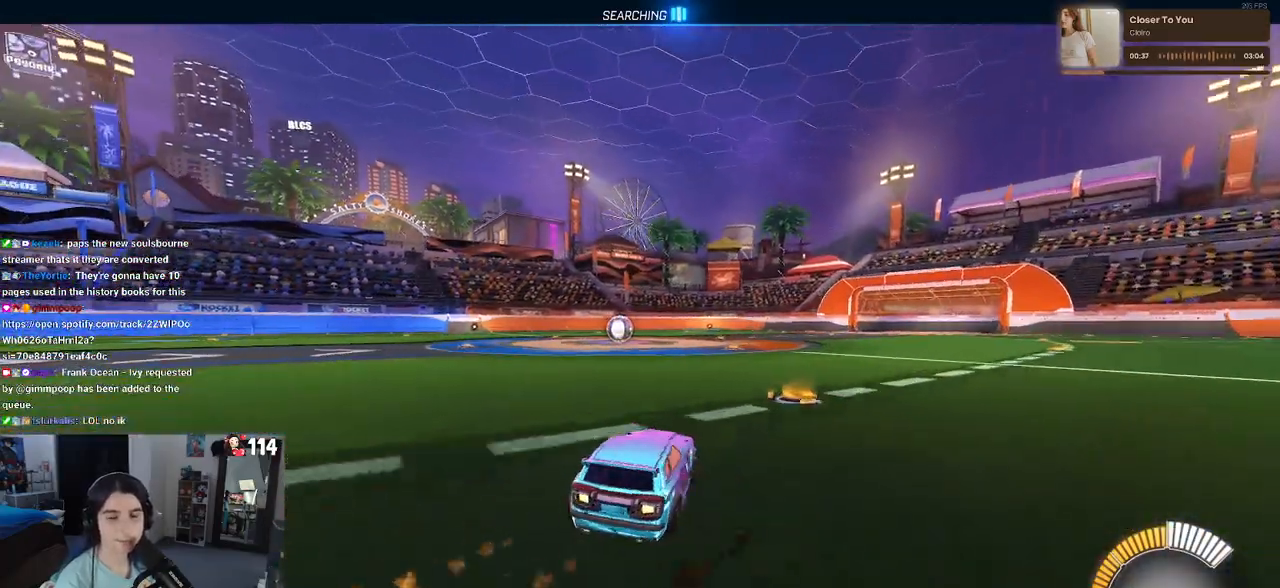
{"buttons": ["R2"], "left_stick": "right", "right_stick": "center", "events": [[117, "L2", "down"], [133, "left_stick", "up-left"], [250, "left_stick", "center"], [267, "L2", "up"], [467, "left_stick", "right"]]}
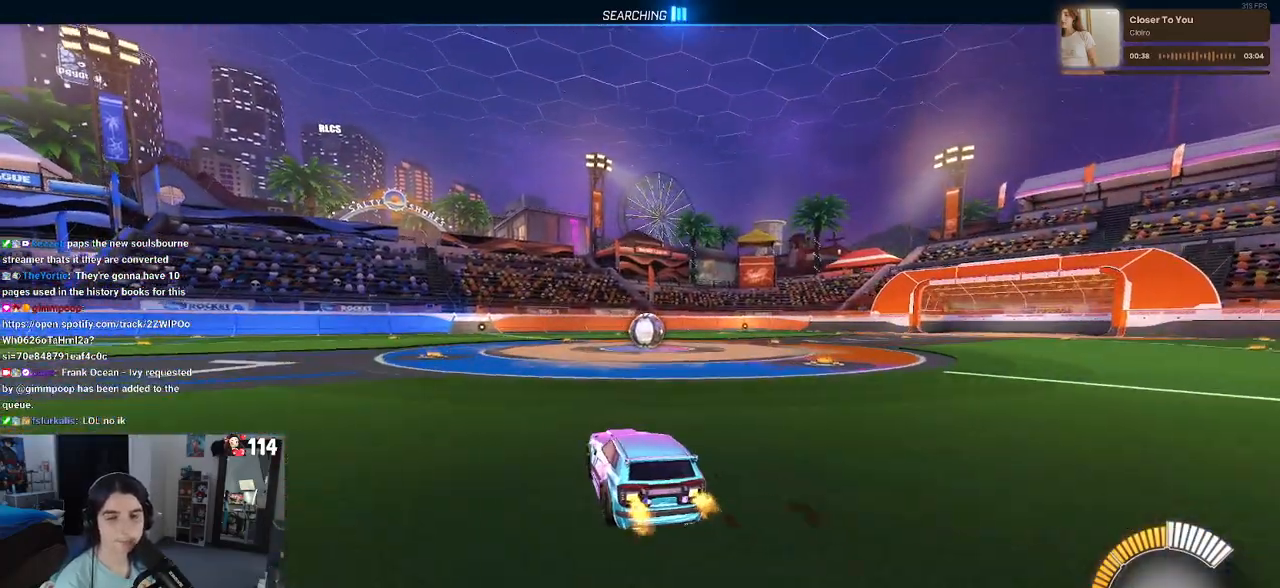
{"buttons": ["R2"], "left_stick": "center", "right_stick": "center", "events": [[167, "left_stick", "center"], [300, "left_stick", "right"], [483, "left_stick", "center"]]}
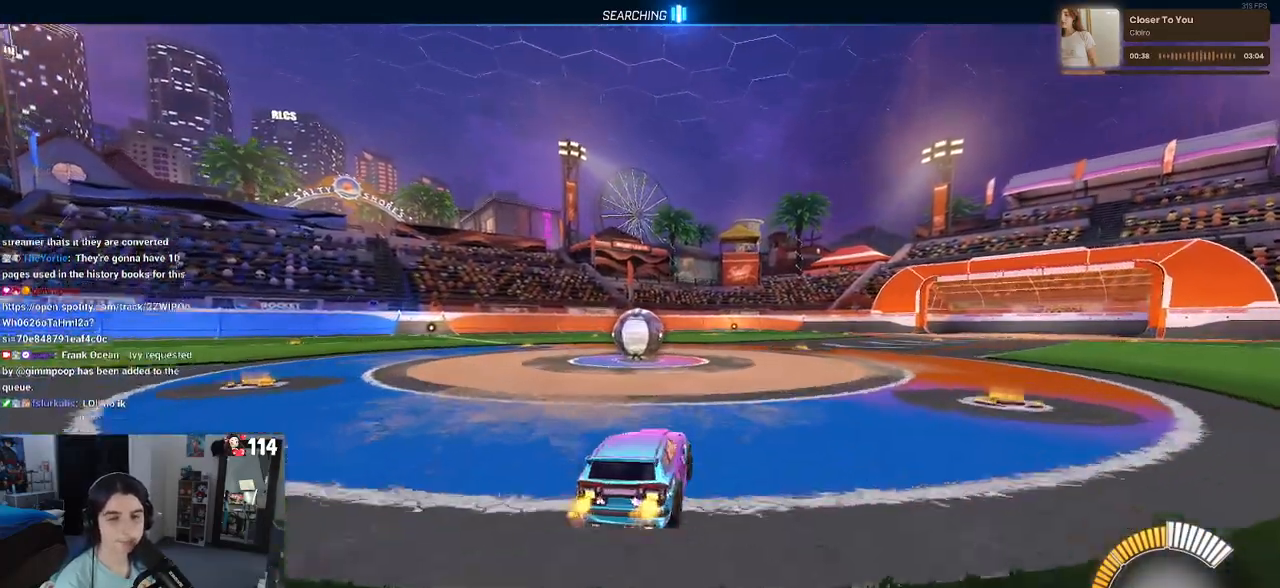
{"buttons": ["R2"], "left_stick": "left", "right_stick": "center", "events": [[233, "left_stick", "left"]]}
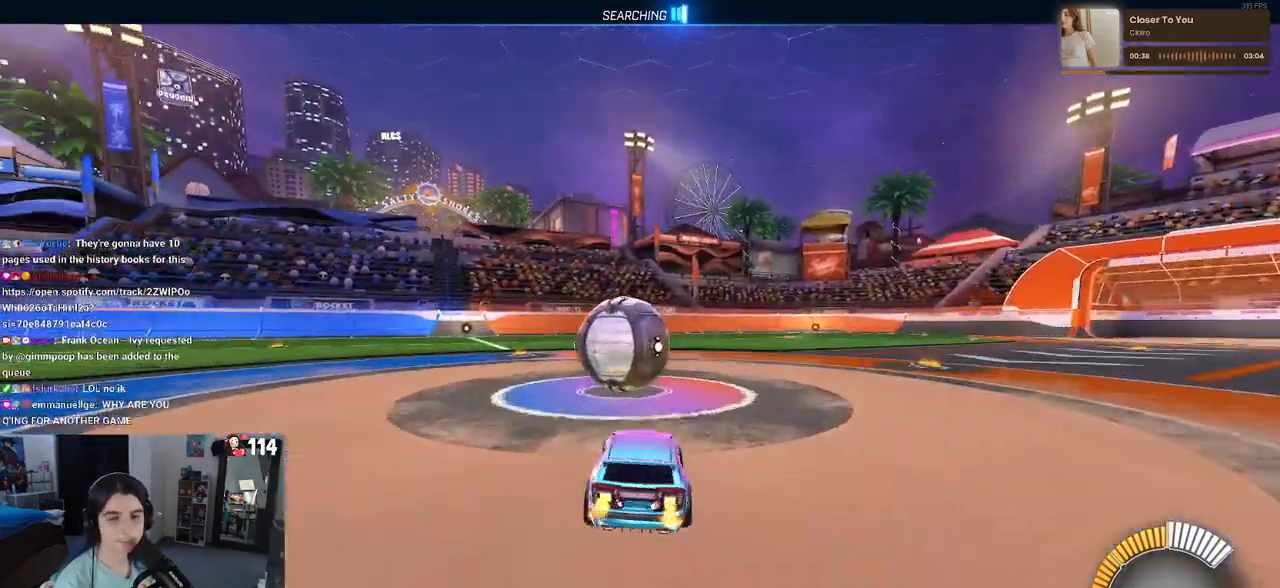
{"buttons": ["R2"], "left_stick": "center", "right_stick": "center", "events": [[117, "left_stick", "center"], [167, "left_stick", "right"], [333, "left_stick", "center"]]}
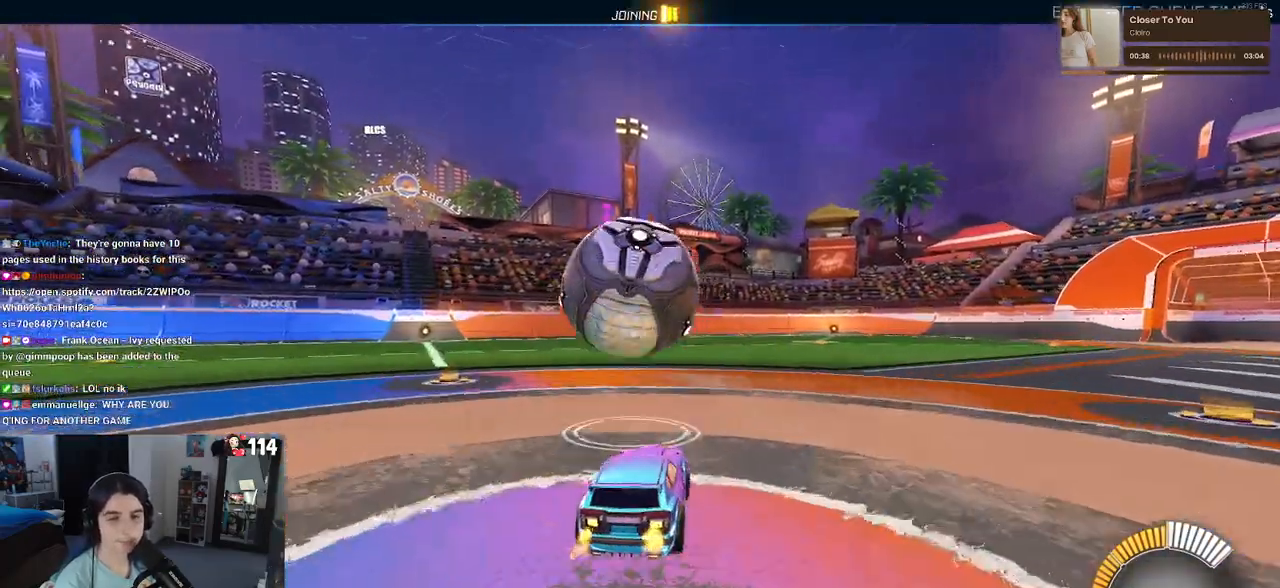
{"buttons": ["R2"], "left_stick": "up-left", "right_stick": "center", "events": [[183, "left_stick", "down"], [267, "CROSS", "down"], [400, "CROSS", "up"], [417, "left_stick", "center"], [500, "left_stick", "up-left"]]}
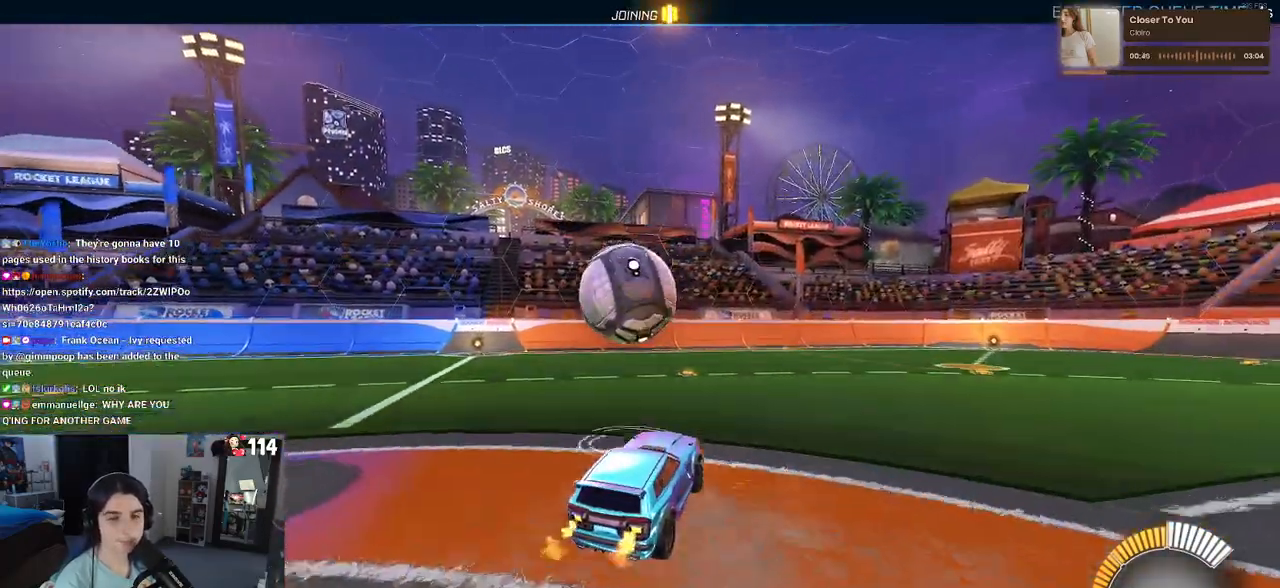
{"buttons": ["R2"], "left_stick": "down", "right_stick": "center", "events": [[50, "CROSS", "down"], [50, "R1", "down"], [167, "left_stick", "down"], [183, "CROSS", "up"], [417, "R1", "up"]]}
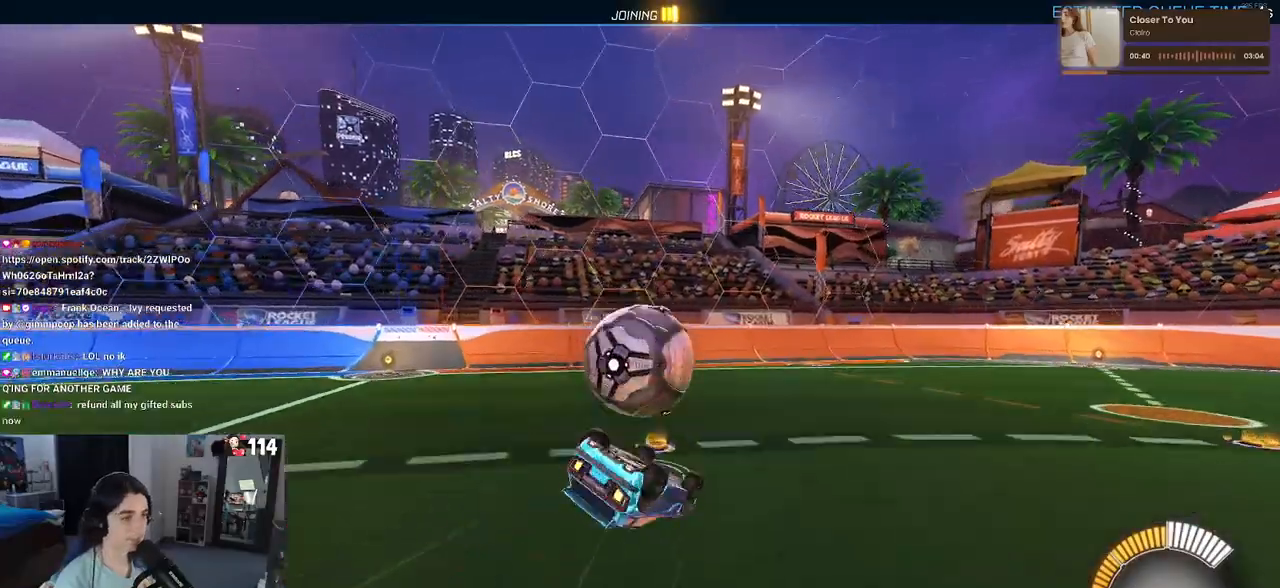
{"buttons": ["SQUARE", "L1", "R2"], "left_stick": "left", "right_stick": "center", "events": [[83, "left_stick", "center"], [150, "left_stick", "left"], [183, "SQUARE", "down"], [300, "L1", "down"]]}
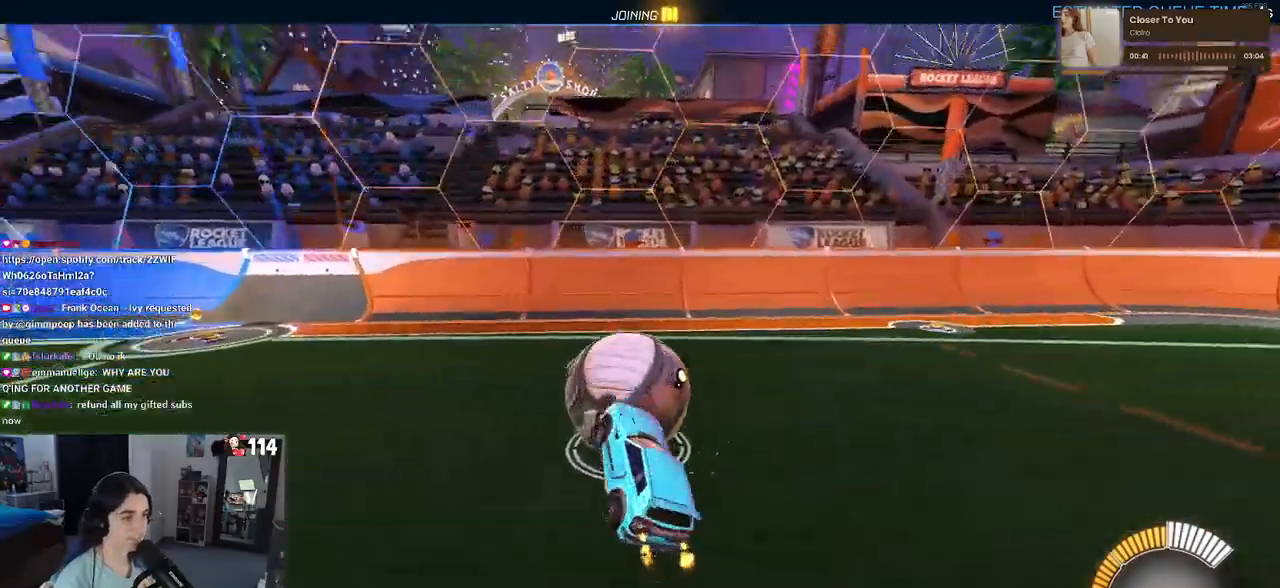
{"buttons": ["R2"], "left_stick": "center", "right_stick": "center", "events": [[67, "SQUARE", "up"], [133, "left_stick", "center"], [183, "L1", "up"], [200, "left_stick", "right"], [383, "left_stick", "center"]]}
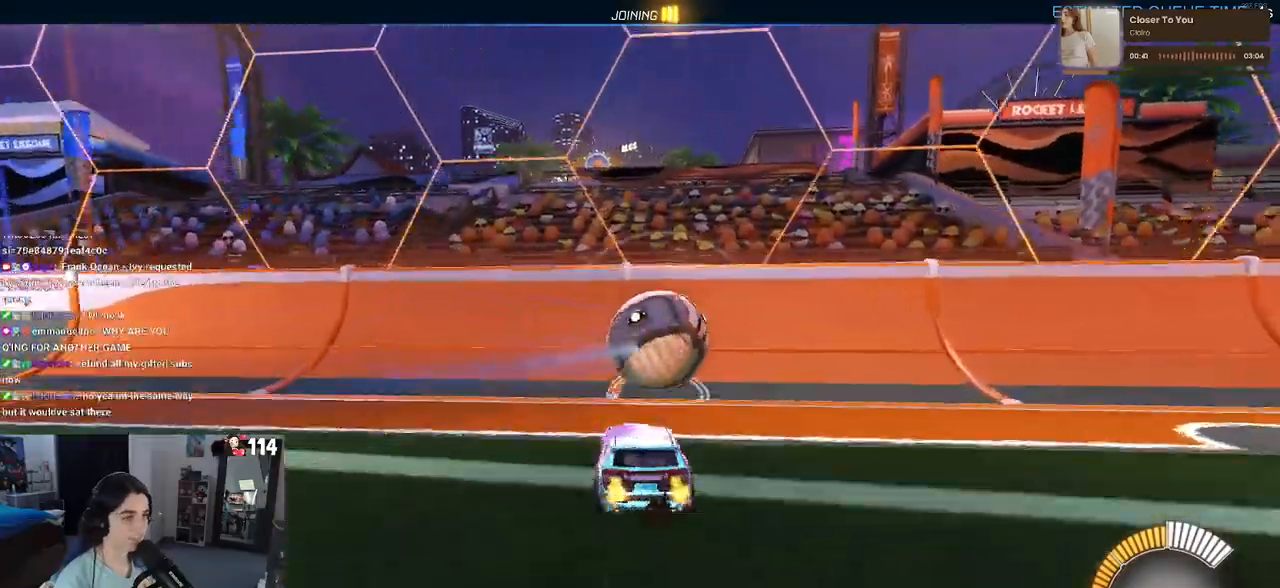
{"buttons": ["R2"], "left_stick": "right", "right_stick": "center", "events": [[133, "left_stick", "right"]]}
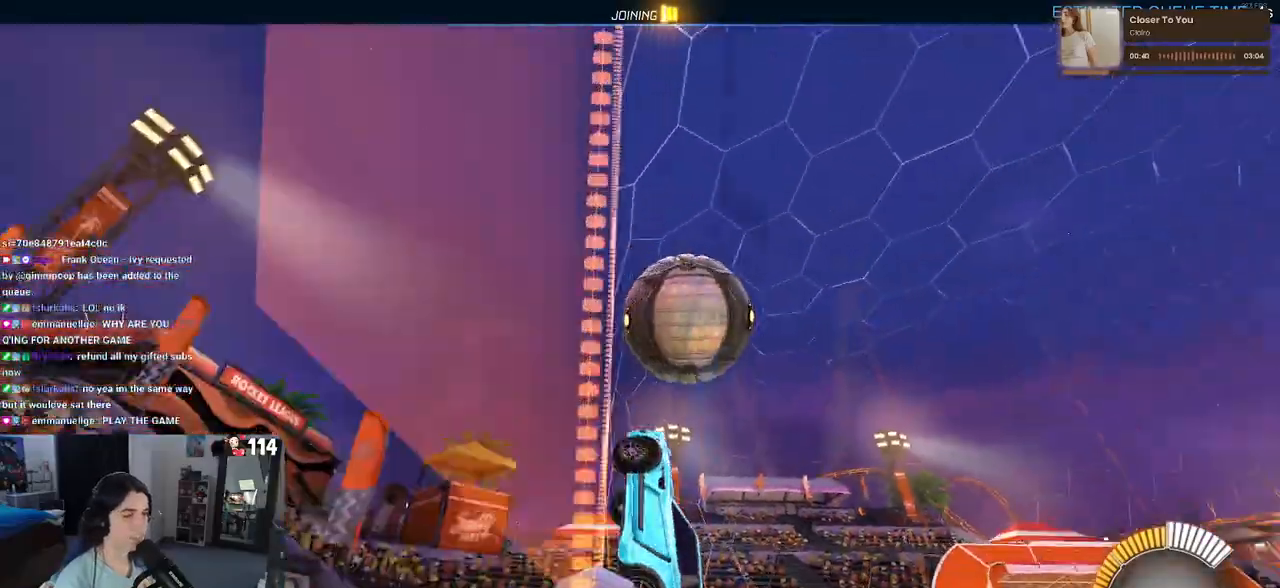
{"buttons": ["R2"], "left_stick": "center", "right_stick": "center", "events": [[133, "left_stick", "center"]]}
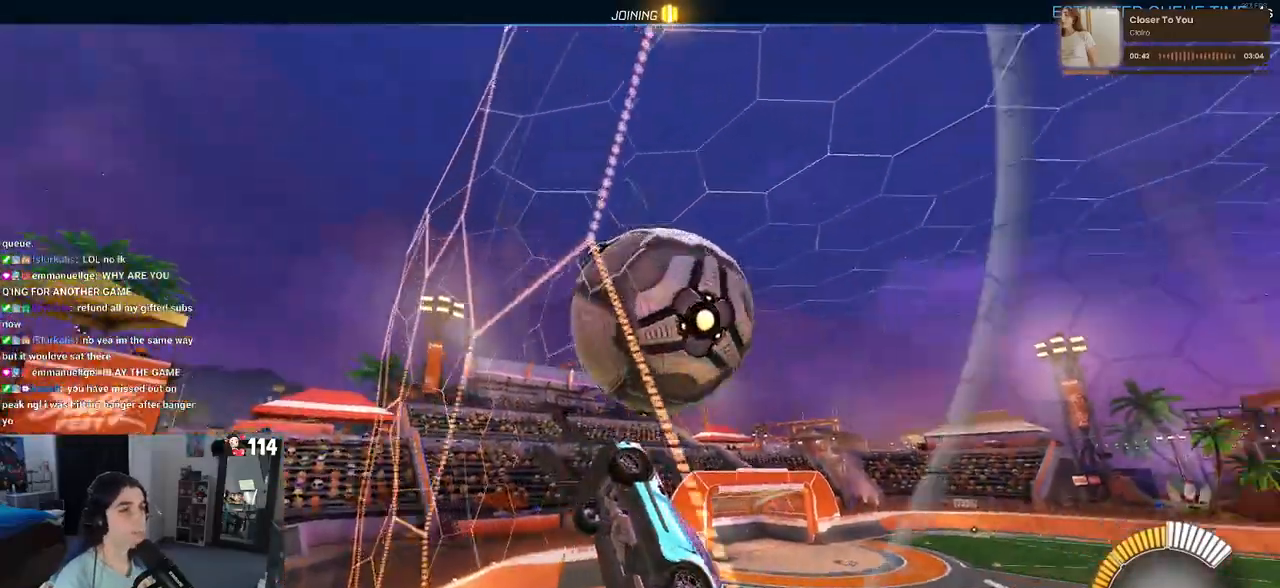
{"buttons": ["L1", "R2"], "left_stick": "down", "right_stick": "center", "events": [[150, "CROSS", "down"], [150, "L1", "down"], [150, "left_stick", "down-right"], [317, "CROSS", "up"], [483, "left_stick", "down"]]}
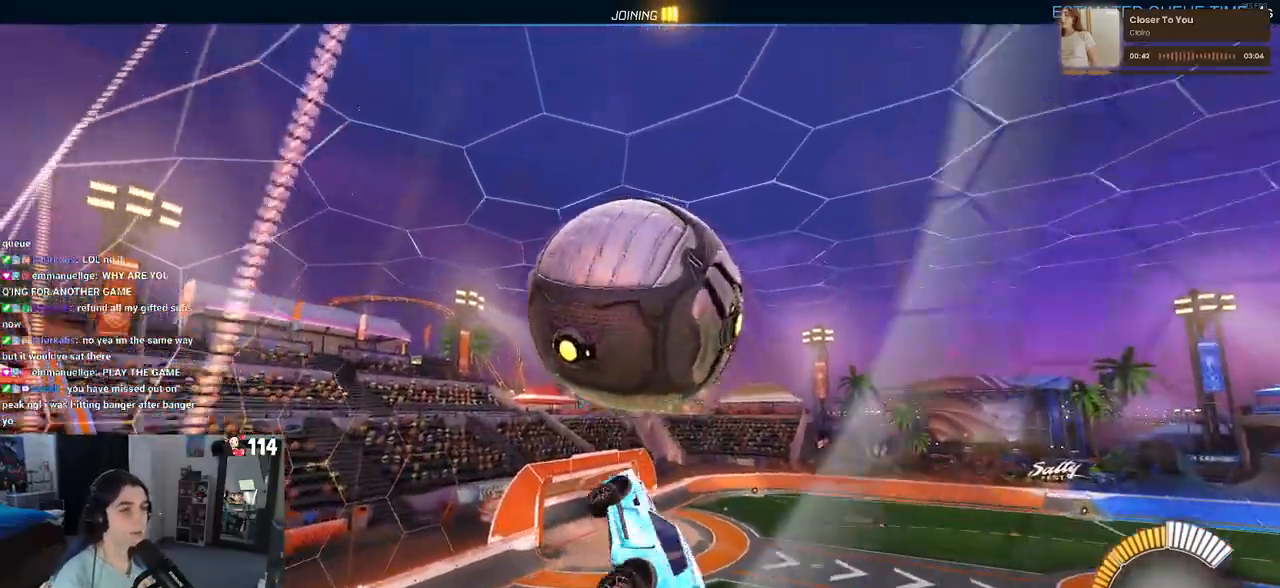
{"buttons": [], "left_stick": "center", "right_stick": "center", "events": [[283, "left_stick", "down-right"], [383, "R2", "up"], [467, "left_stick", "center"], [483, "L1", "up"]]}
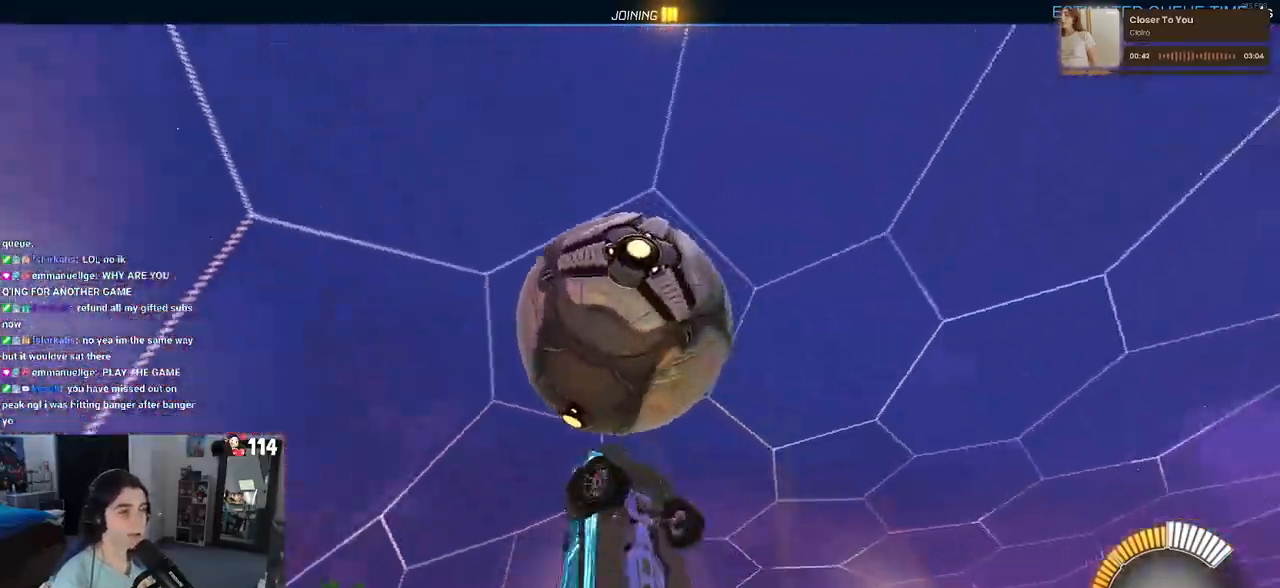
{"buttons": [], "left_stick": "center", "right_stick": "center", "events": []}
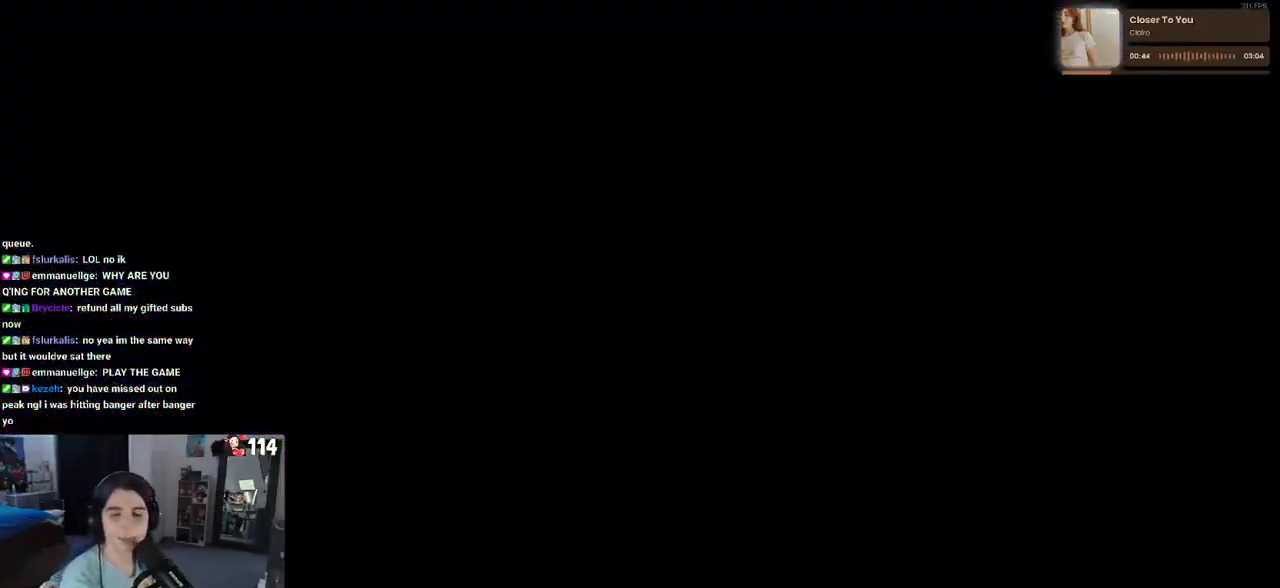
{"buttons": [], "left_stick": "center", "right_stick": "center", "events": []}
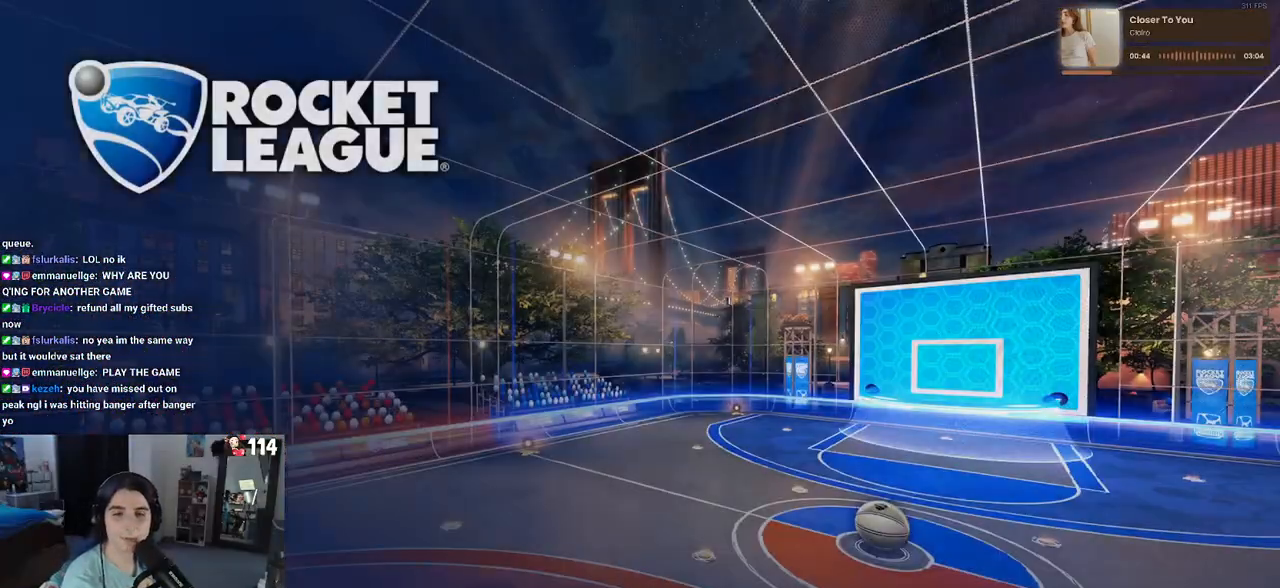
{"buttons": [], "left_stick": "center", "right_stick": "center", "events": []}
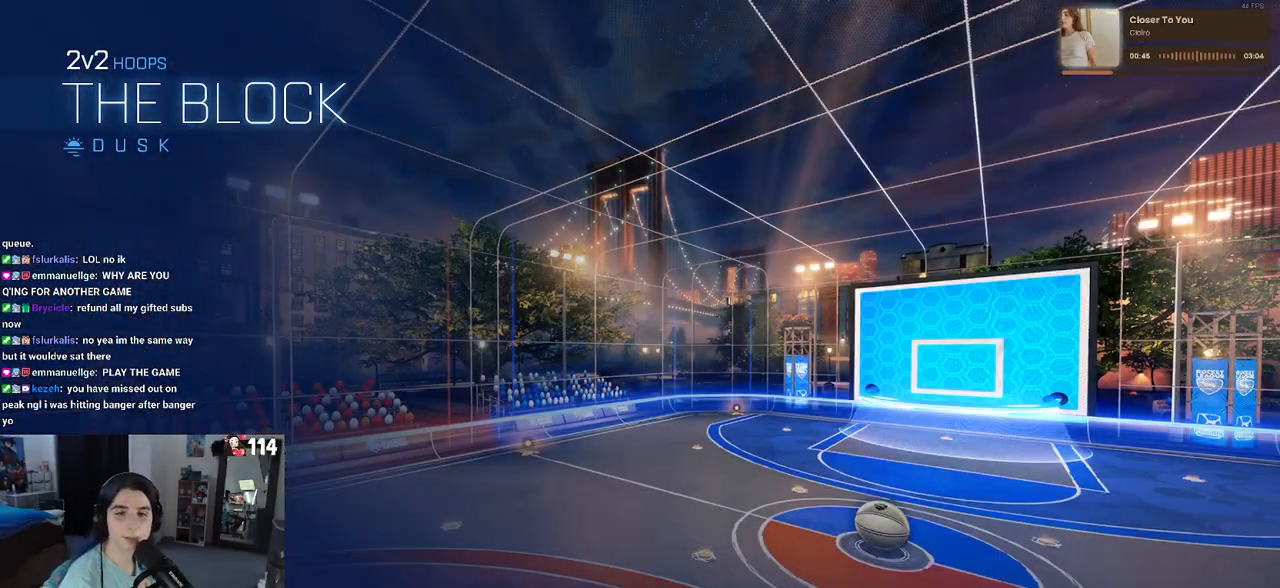
{"buttons": [], "left_stick": "center", "right_stick": "center", "events": []}
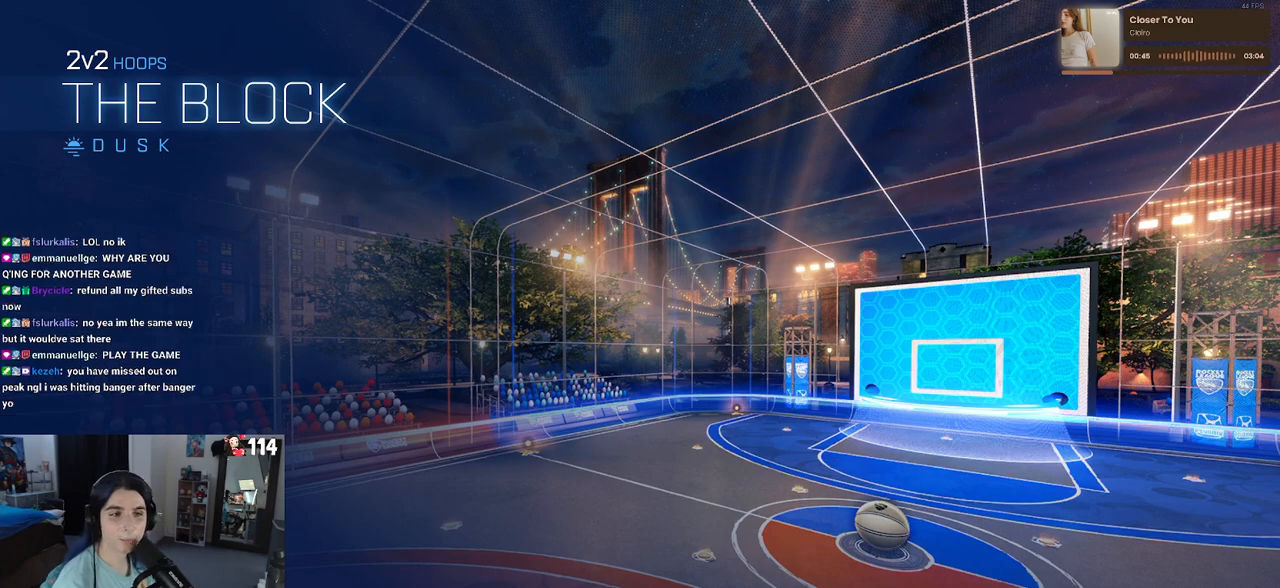
{"buttons": [], "left_stick": "center", "right_stick": "center", "events": []}
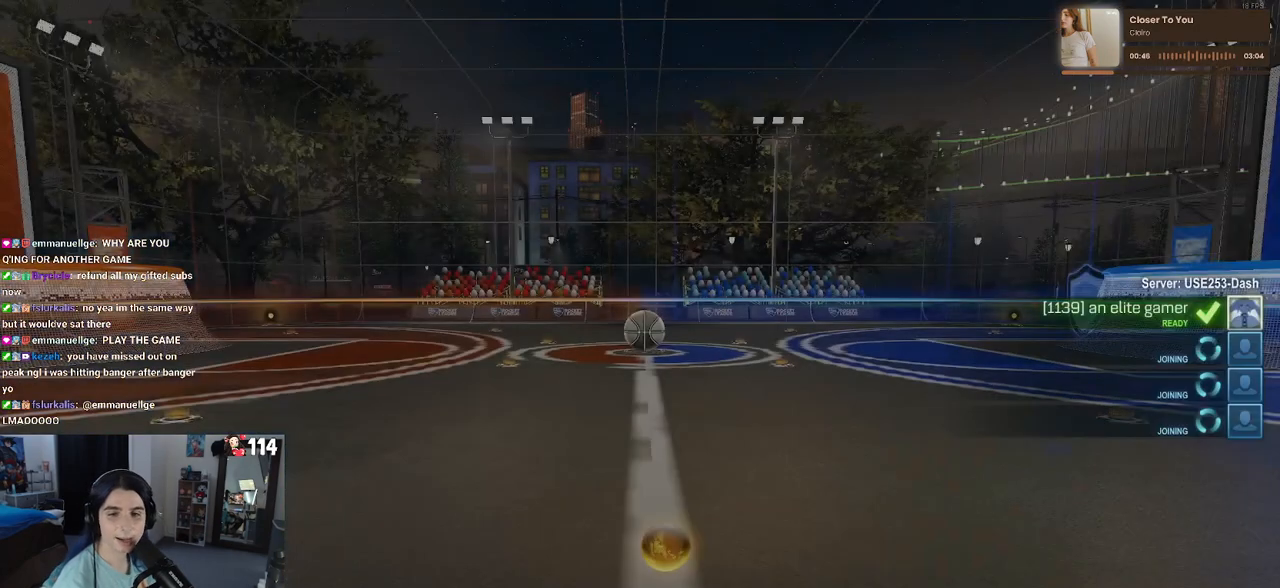
{"buttons": [], "left_stick": "center", "right_stick": "center", "events": []}
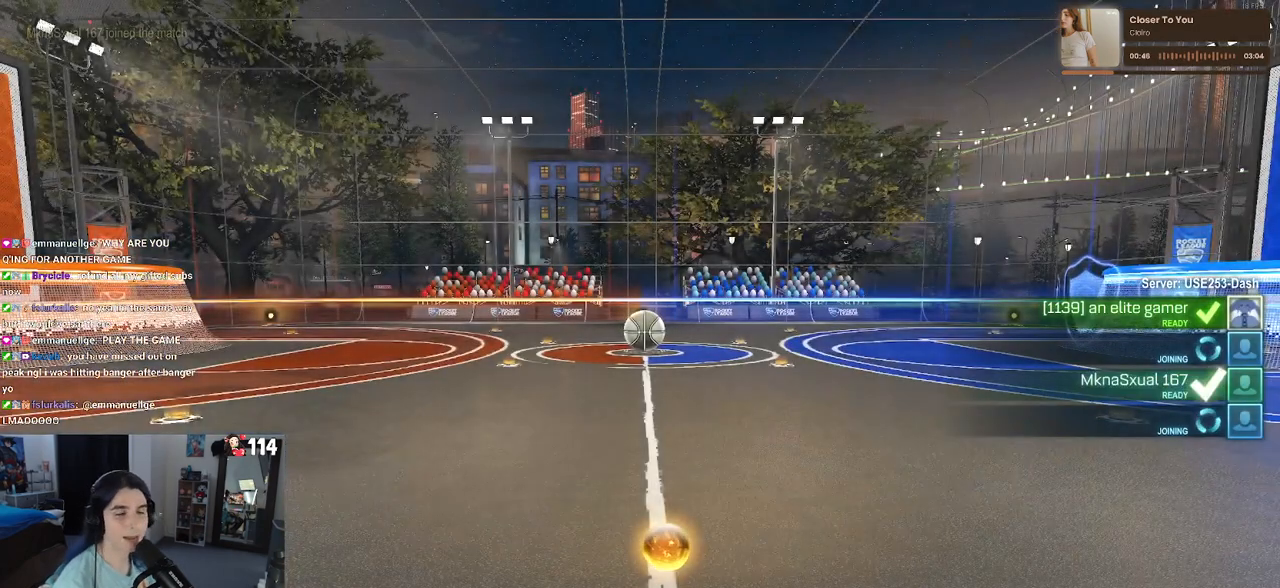
{"buttons": [], "left_stick": "center", "right_stick": "center", "events": []}
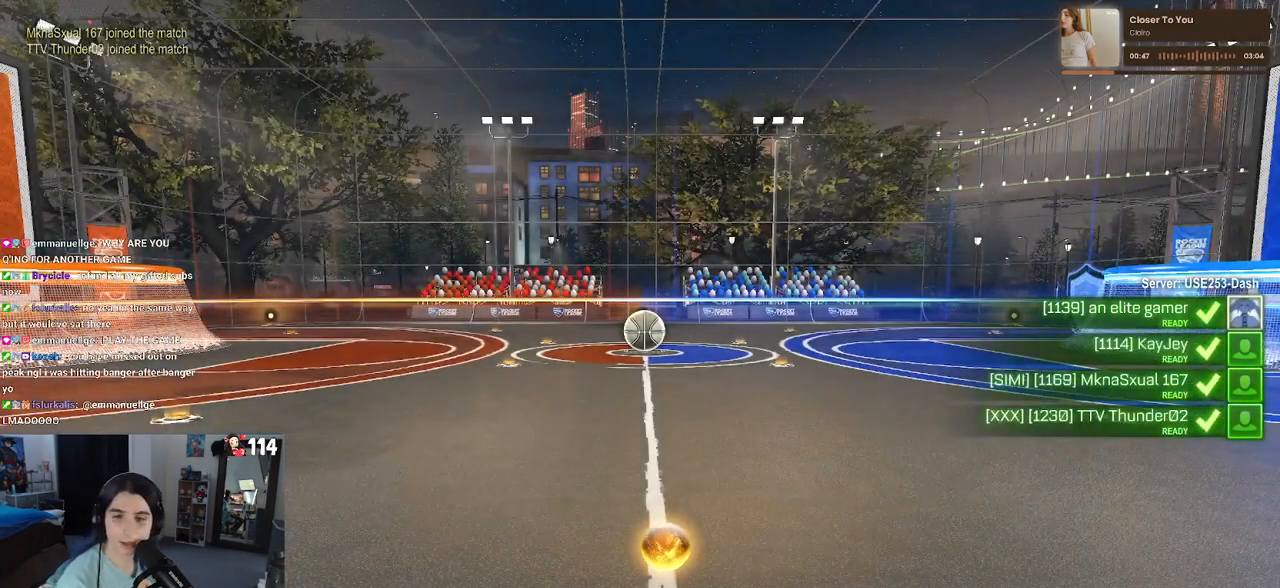
{"buttons": [], "left_stick": "center", "right_stick": "center", "events": [[317, "CROSS", "down"], [483, "CROSS", "up"]]}